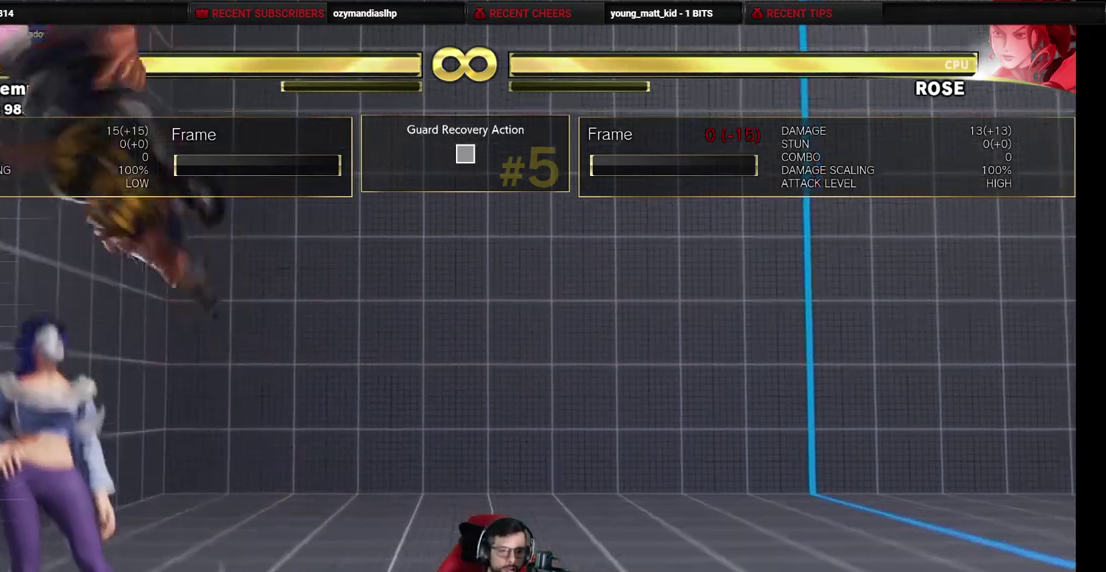
Gameplay with a controller (arcade stick); each line is a JSON object with the inputs held at the frame after it (dt_ms = milliseconds from this image to that frame). "events" lists button and stick changes between this image and that frame as [ms after this image, input, new state], when the widget could be followed in between. Not read: L3 R3.
{"dt_ms": 400, "buttons": [], "events": [[300, "DPAD_LEFT", "up"], [317, "DPAD_UP", "up"]]}
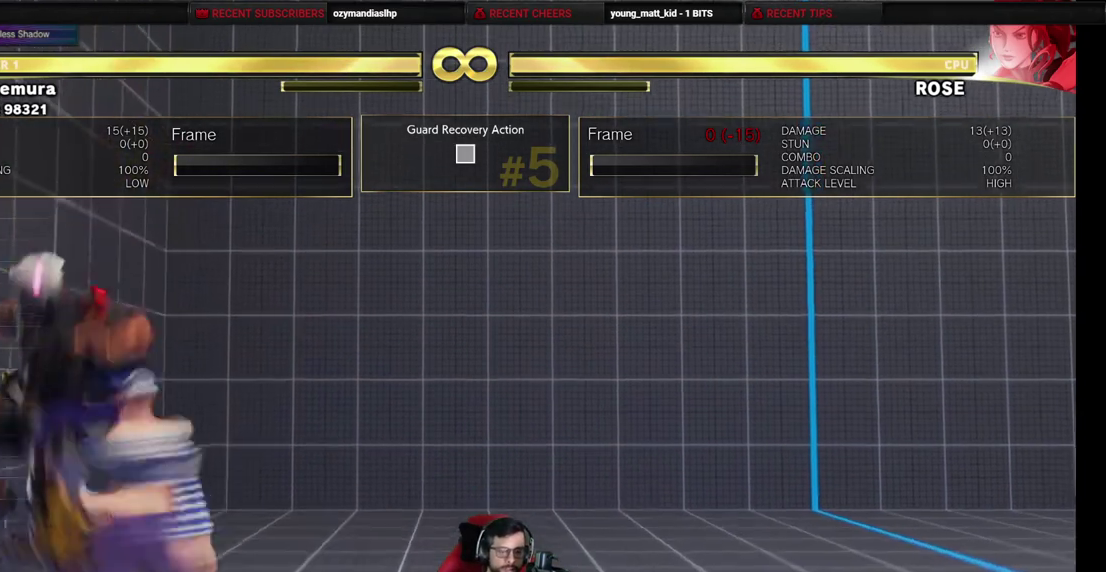
{"dt_ms": 500, "buttons": [], "events": [[83, "DPAD_RIGHT", "down"], [167, "DPAD_RIGHT", "up"], [250, "DPAD_RIGHT", "down"], [317, "DPAD_RIGHT", "up"], [400, "DPAD_RIGHT", "down"], [483, "DPAD_RIGHT", "up"]]}
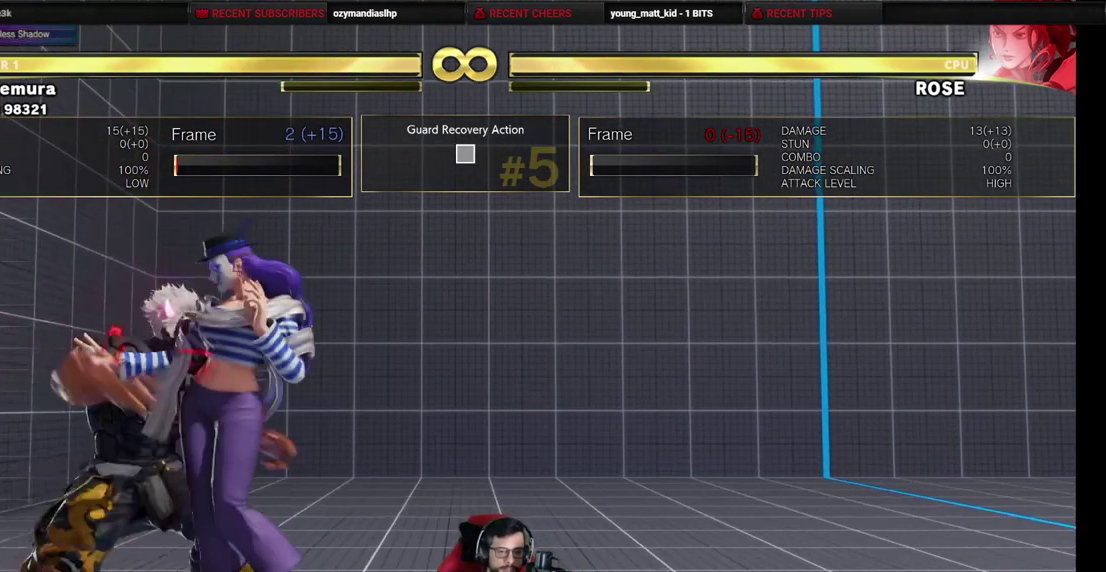
{"dt_ms": 500, "buttons": [], "events": [[67, "DPAD_RIGHT", "down"], [133, "DPAD_RIGHT", "up"], [217, "DPAD_RIGHT", "down"], [317, "DPAD_RIGHT", "up"], [383, "DPAD_RIGHT", "down"], [467, "DPAD_RIGHT", "up"]]}
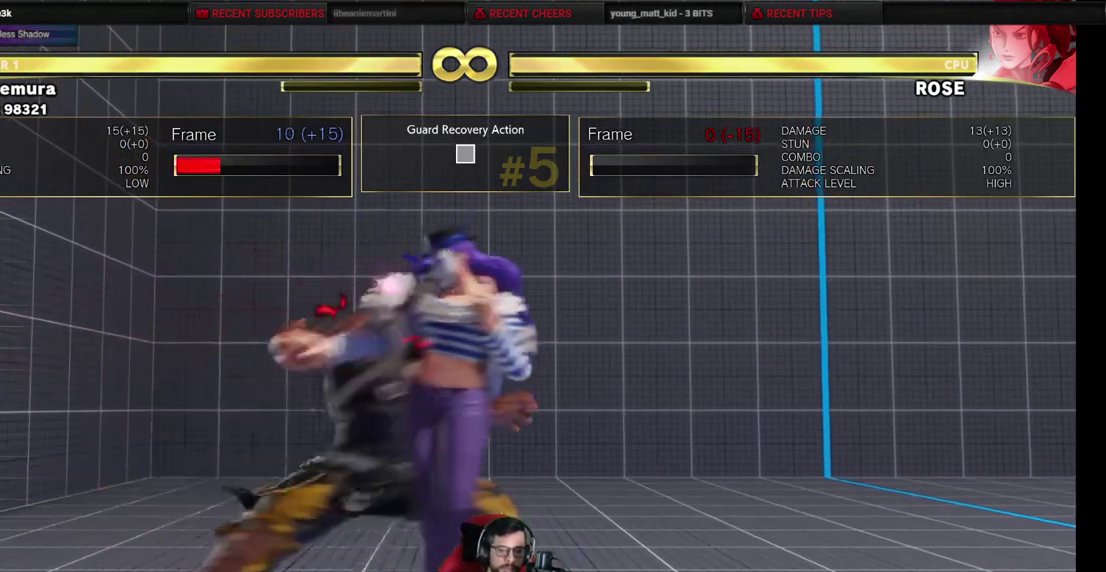
{"dt_ms": 400, "buttons": ["DPAD_RIGHT"], "events": [[33, "DPAD_RIGHT", "down"], [117, "DPAD_RIGHT", "up"], [183, "DPAD_RIGHT", "down"]]}
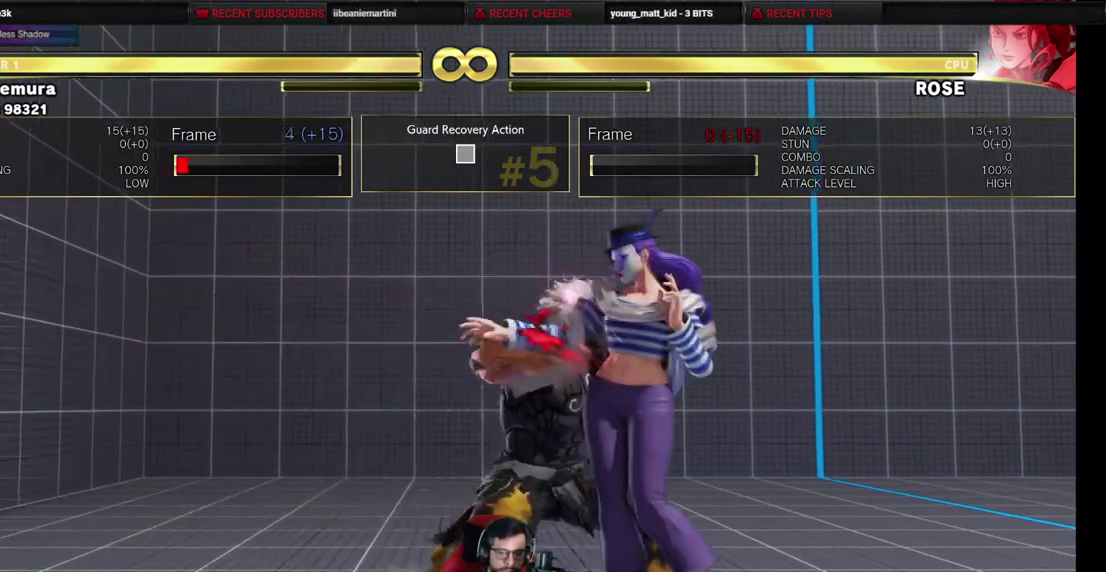
{"dt_ms": 500, "buttons": ["DPAD_LEFT"], "events": [[450, "DPAD_RIGHT", "up"], [467, "DPAD_LEFT", "down"]]}
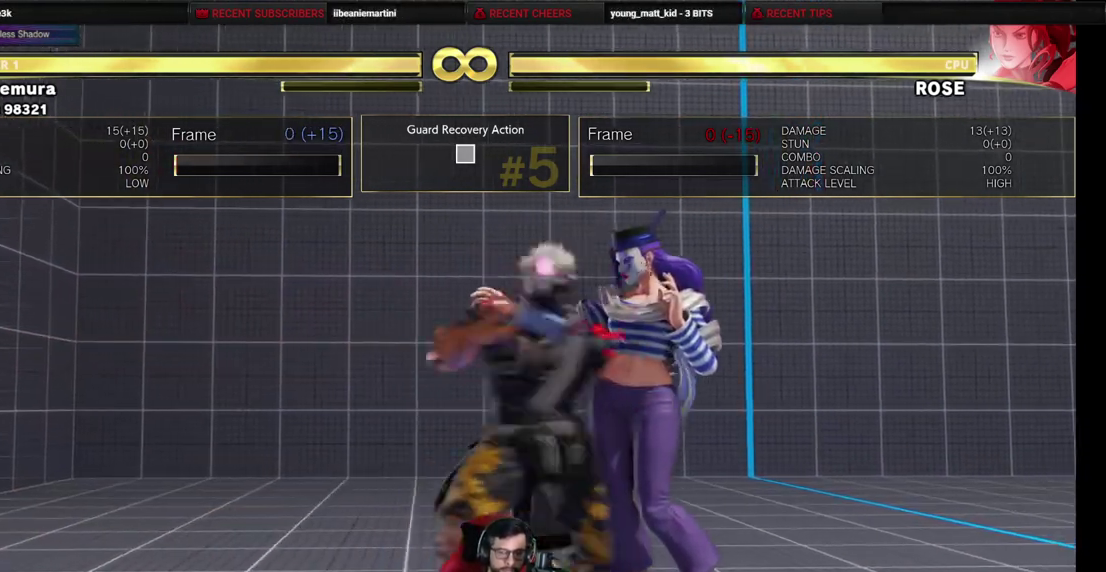
{"dt_ms": 500, "buttons": ["DPAD_LEFT"], "events": []}
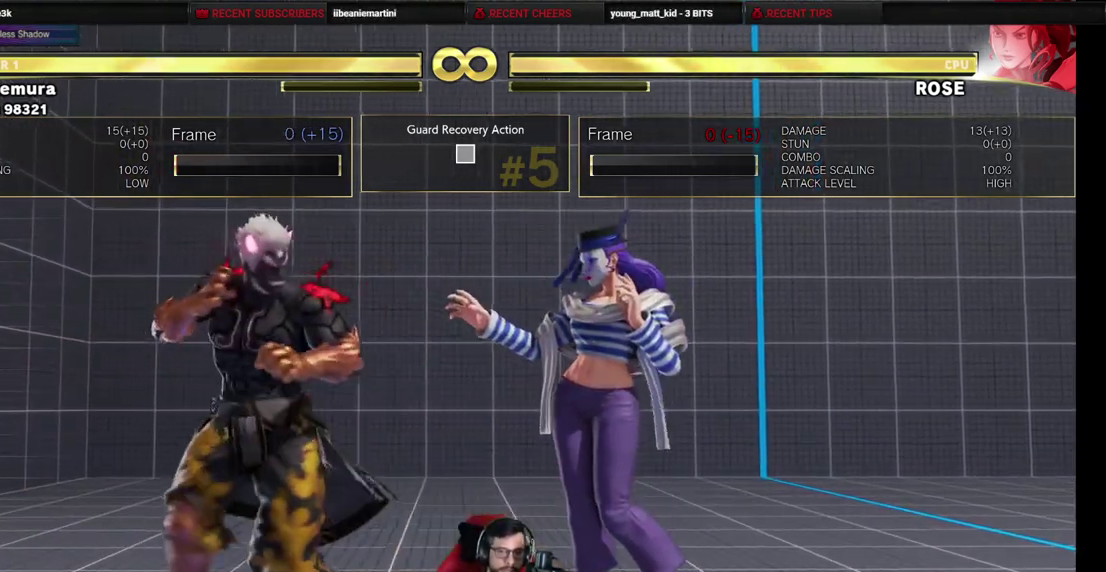
{"dt_ms": 600, "buttons": ["DPAD_LEFT"], "events": []}
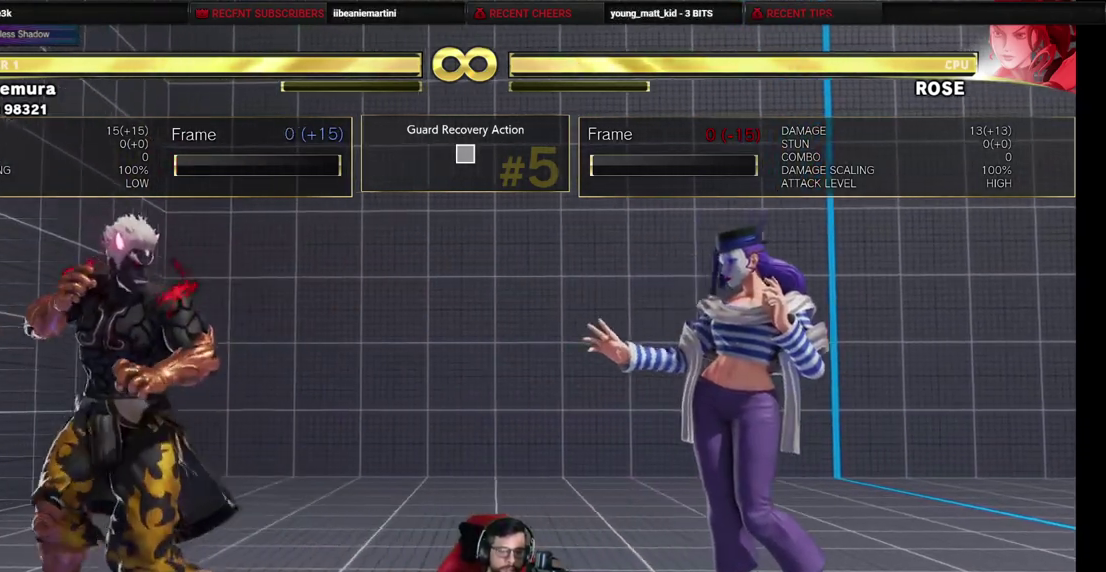
{"dt_ms": 300, "buttons": [], "events": [[100, "DPAD_LEFT", "up"]]}
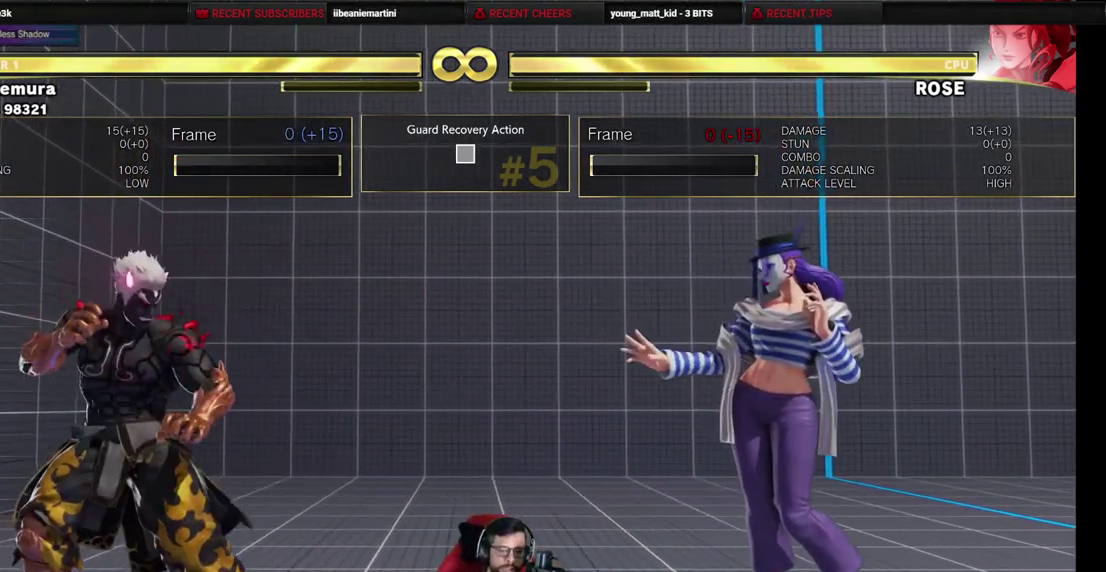
{"dt_ms": 500, "buttons": [], "events": []}
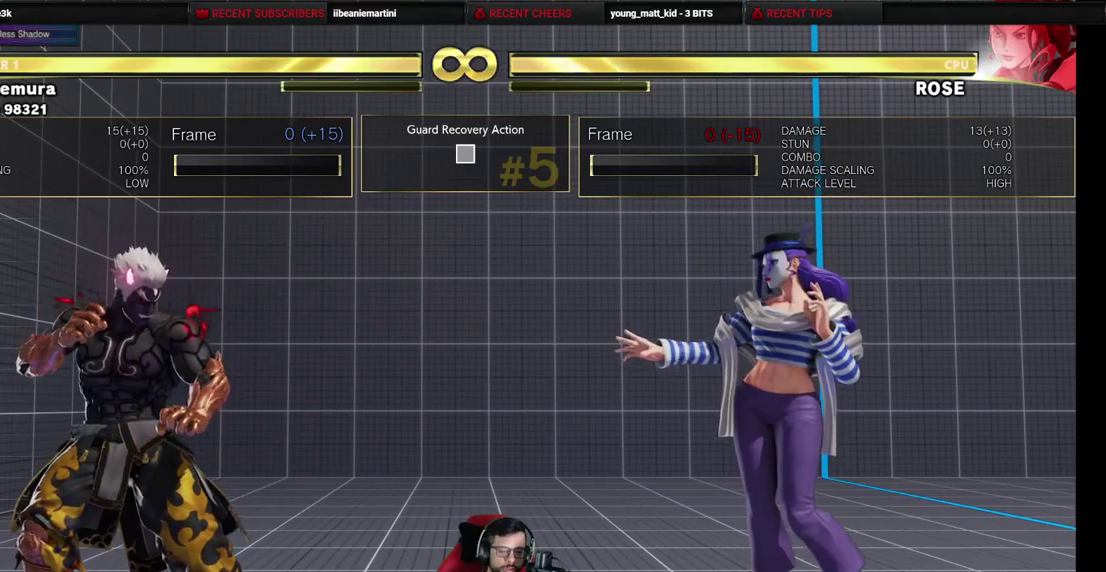
{"dt_ms": 500, "buttons": [], "events": []}
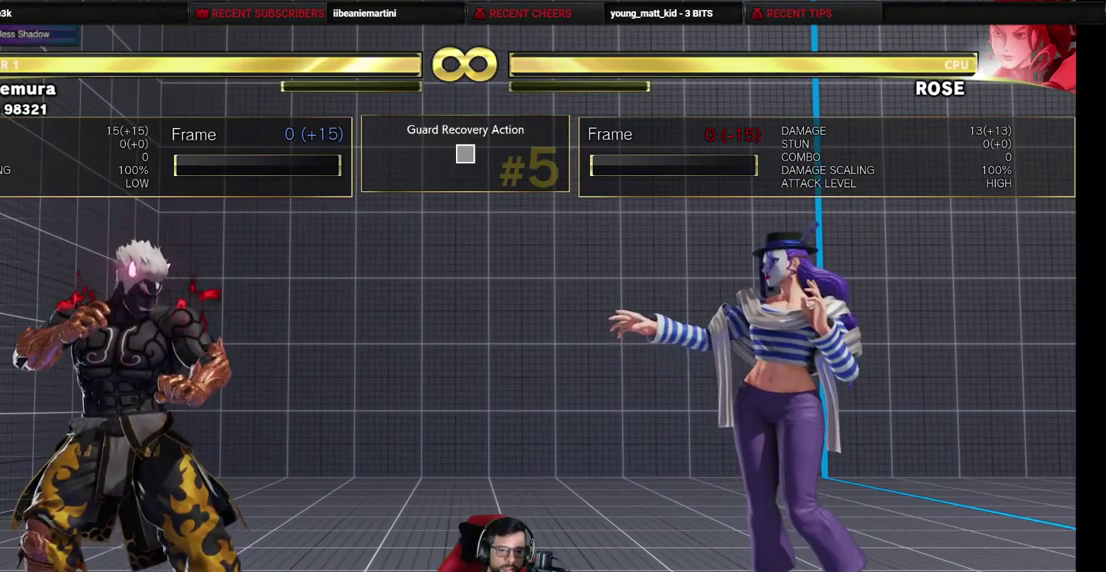
{"dt_ms": 500, "buttons": [], "events": []}
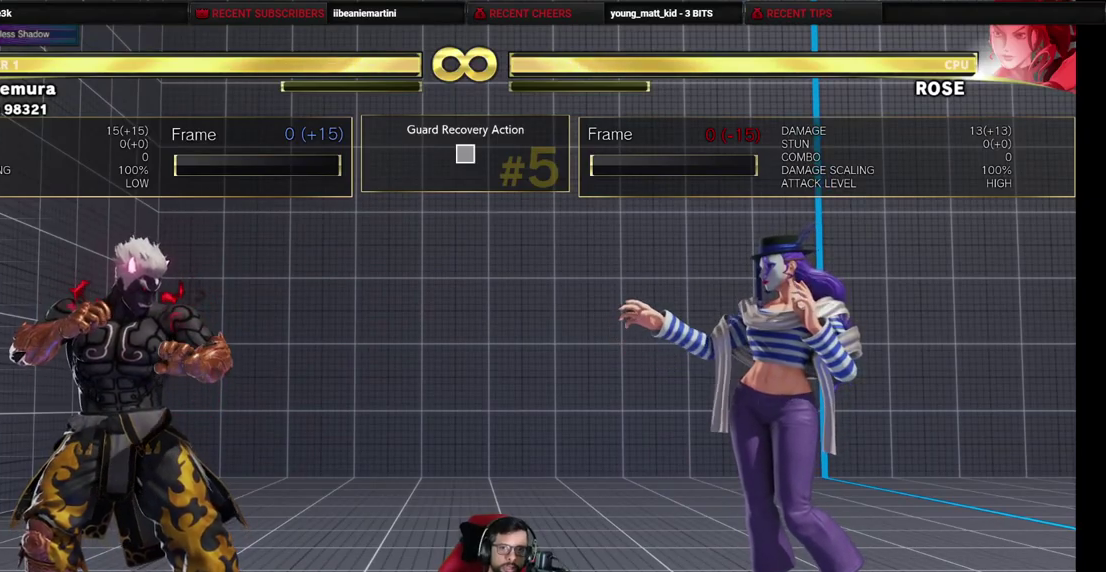
{"dt_ms": 500, "buttons": ["DPAD_LEFT"], "events": [[483, "DPAD_LEFT", "down"]]}
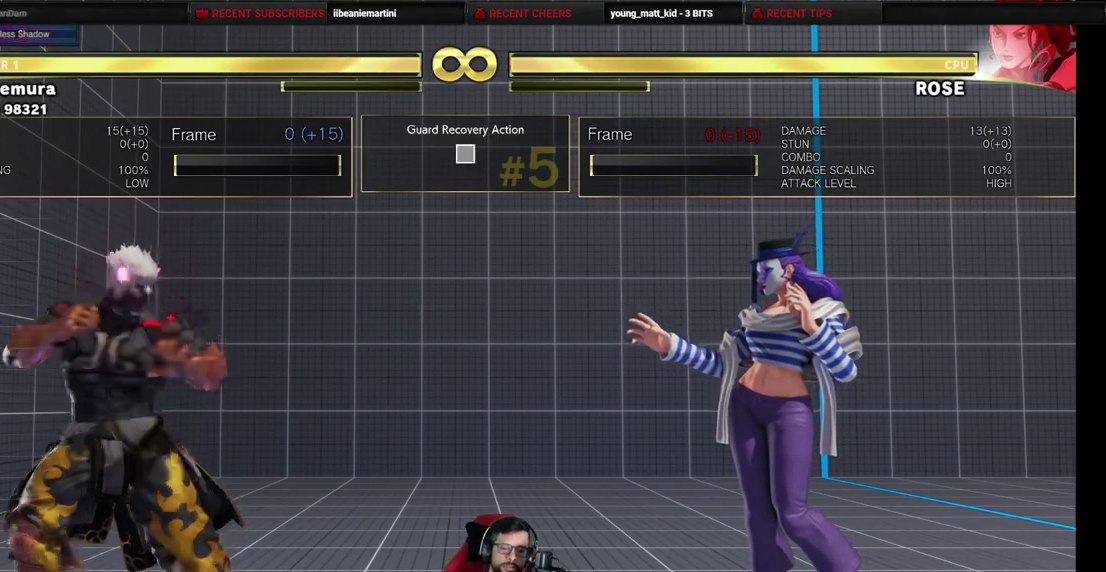
{"dt_ms": 500, "buttons": ["SQUARE", "DPAD_RIGHT"], "events": [[350, "DPAD_DOWN", "down"], [350, "DPAD_LEFT", "up"], [400, "DPAD_RIGHT", "down"], [433, "DPAD_DOWN", "up"], [500, "SQUARE", "down"]]}
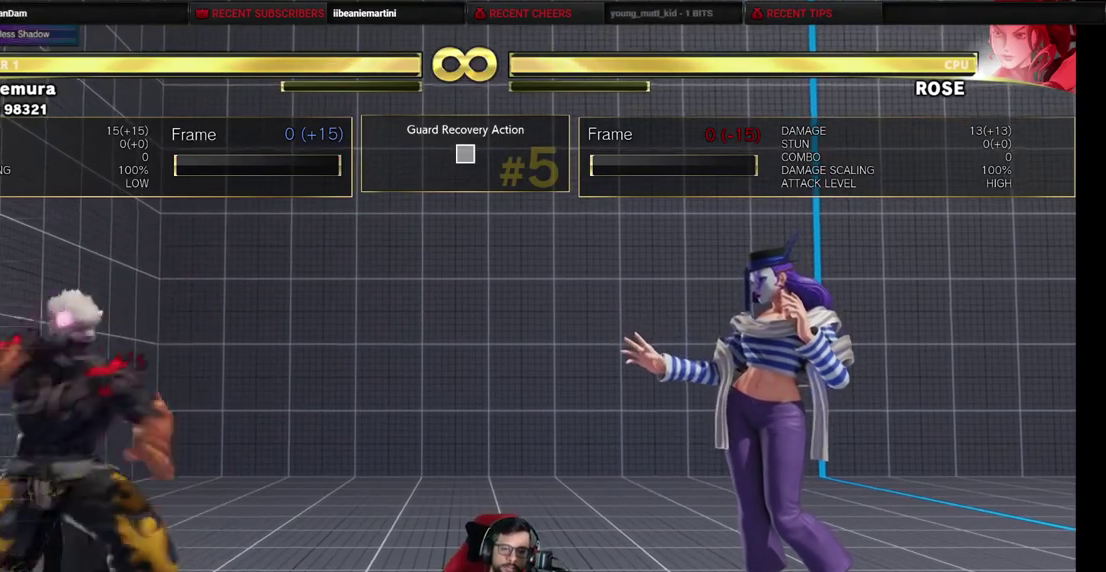
{"dt_ms": 300, "buttons": [], "events": [[17, "DPAD_RIGHT", "up"], [33, "SQUARE", "up"]]}
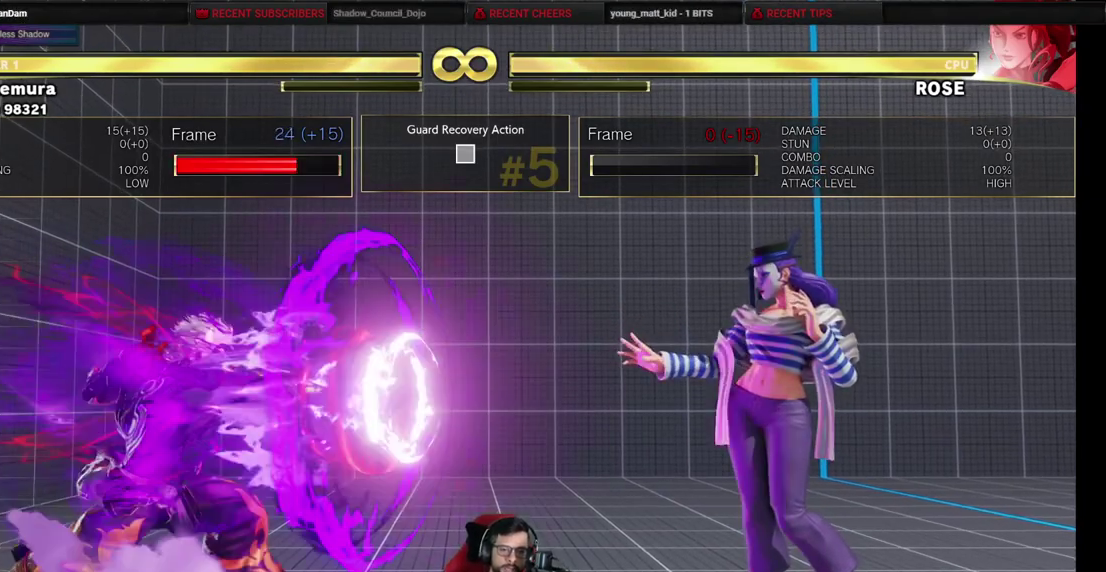
{"dt_ms": 700, "buttons": ["SQUARE", "DPAD_LEFT"], "events": [[467, "DPAD_RIGHT", "down"], [533, "DPAD_DOWN", "down"], [567, "DPAD_LEFT", "down"], [567, "DPAD_RIGHT", "up"], [617, "DPAD_DOWN", "up"], [683, "SQUARE", "down"]]}
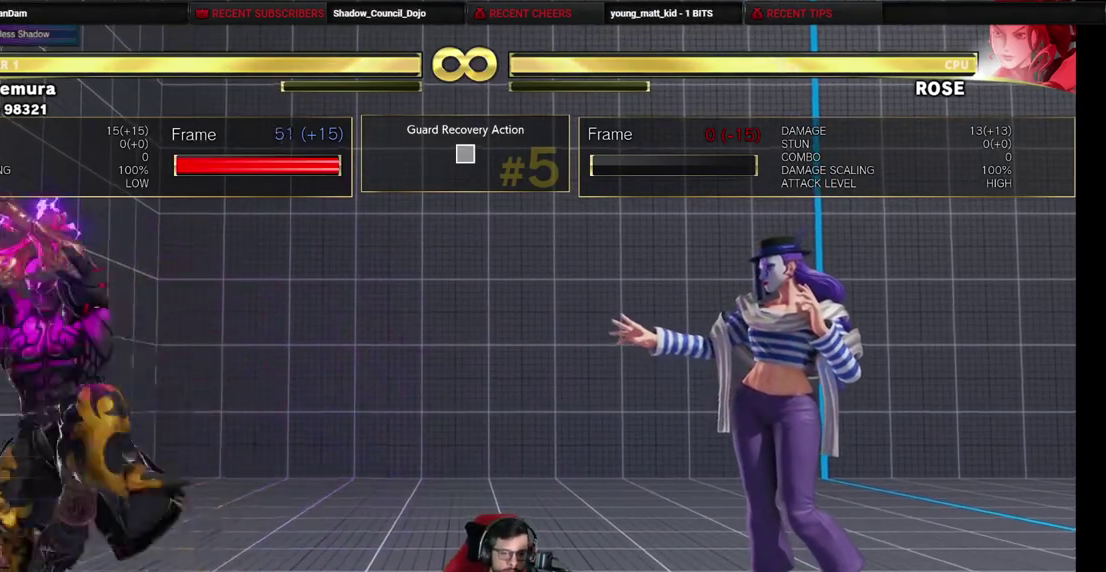
{"dt_ms": 500, "buttons": [], "events": [[33, "SQUARE", "up"], [150, "DPAD_LEFT", "up"]]}
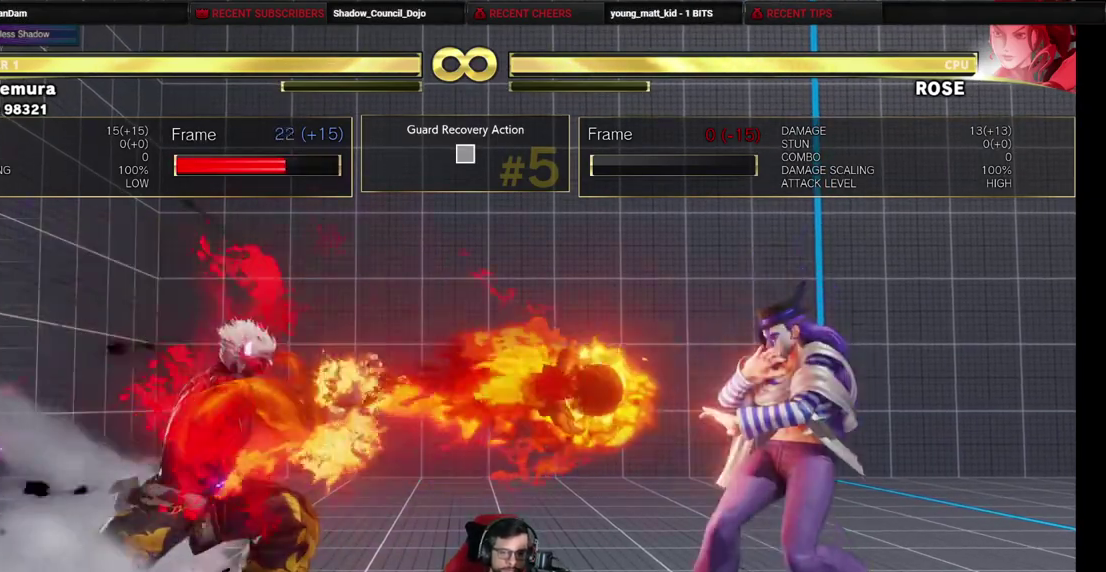
{"dt_ms": 400, "buttons": ["DPAD_RIGHT"], "events": [[400, "DPAD_RIGHT", "down"]]}
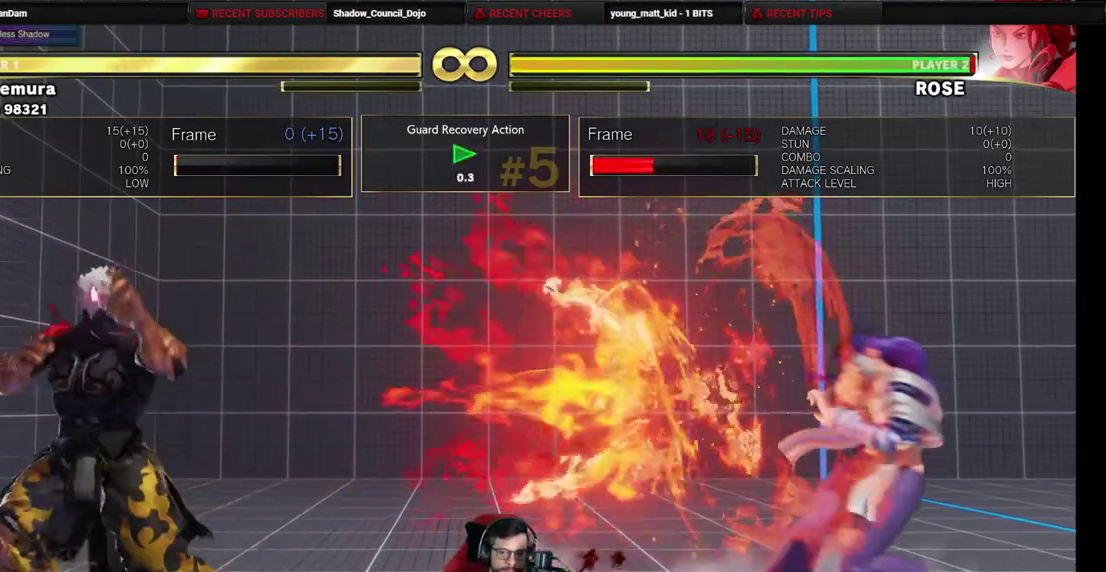
{"dt_ms": 500, "buttons": [], "events": [[83, "DPAD_DOWN", "down"], [200, "DPAD_DOWN", "up"], [283, "DPAD_RIGHT", "up"]]}
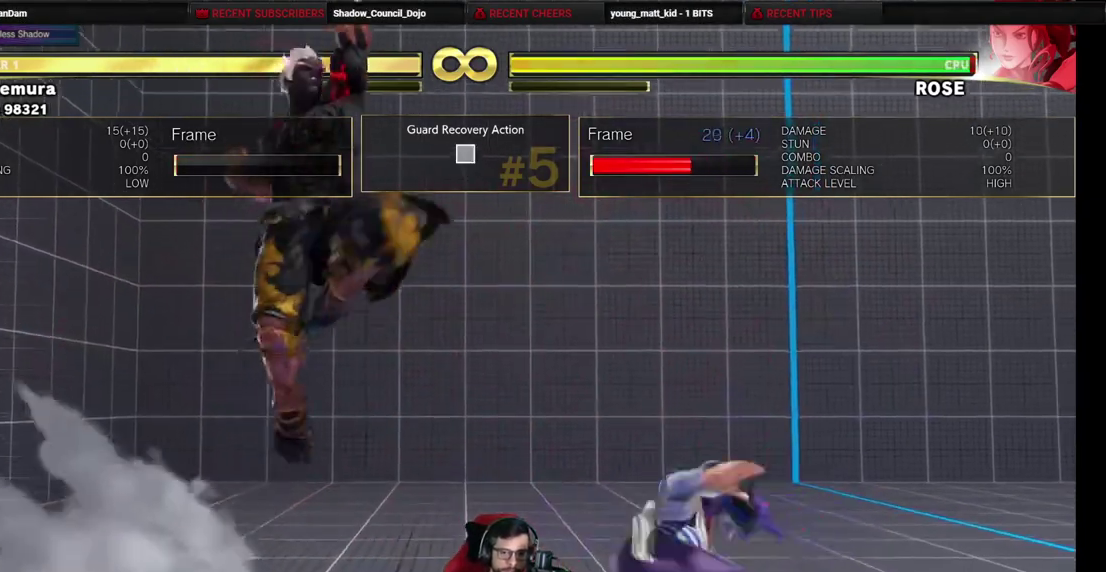
{"dt_ms": 500, "buttons": [], "events": [[433, "DPAD_LEFT", "down"], [483, "DPAD_LEFT", "up"]]}
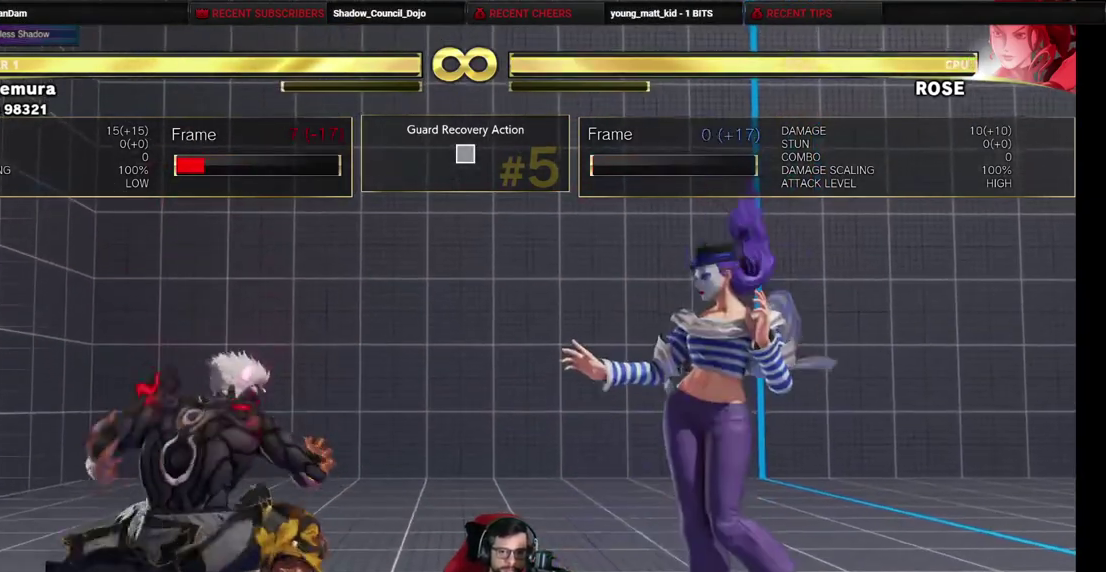
{"dt_ms": 500, "buttons": ["DPAD_LEFT"], "events": [[83, "DPAD_LEFT", "down"], [350, "DPAD_DOWN", "down"], [350, "DPAD_LEFT", "up"], [433, "DPAD_LEFT", "down"], [467, "DPAD_DOWN", "up"]]}
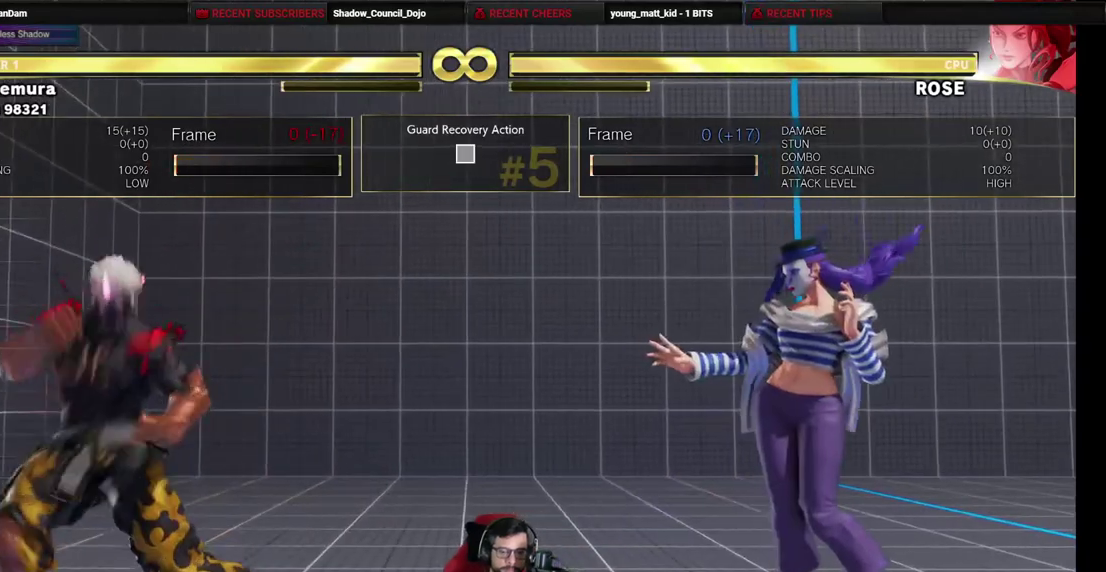
{"dt_ms": 400, "buttons": [], "events": [[50, "DPAD_LEFT", "up"]]}
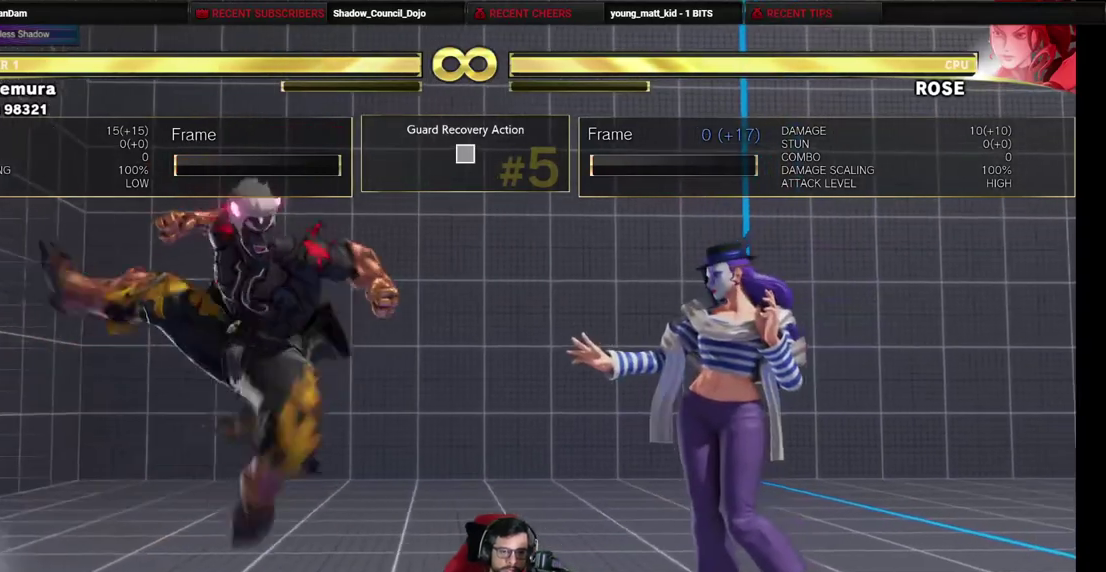
{"dt_ms": 500, "buttons": ["DPAD_LEFT"], "events": [[333, "DPAD_LEFT", "down"]]}
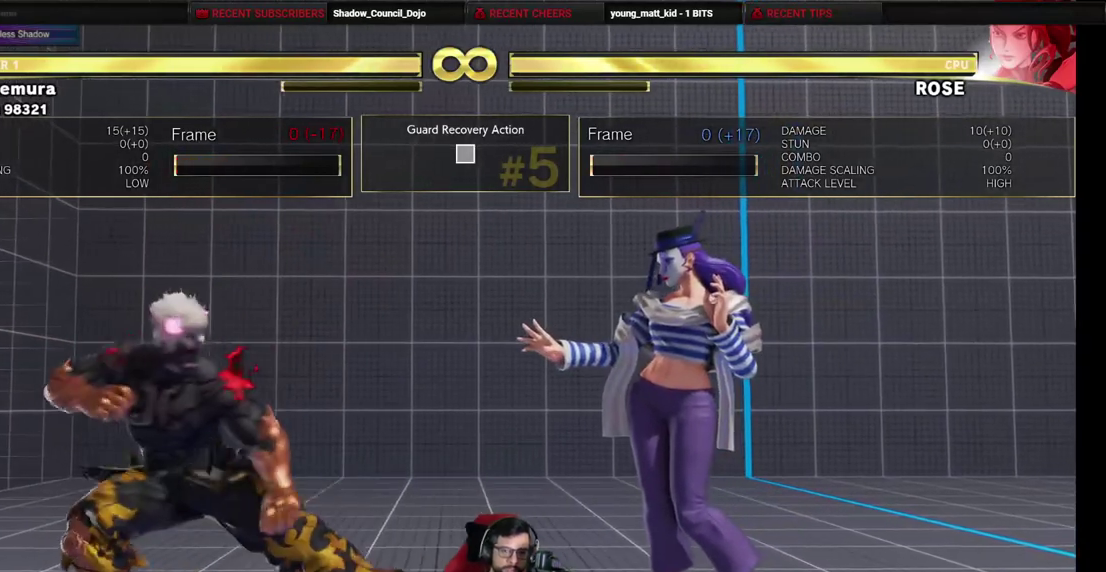
{"dt_ms": 600, "buttons": [], "events": [[50, "DPAD_LEFT", "up"]]}
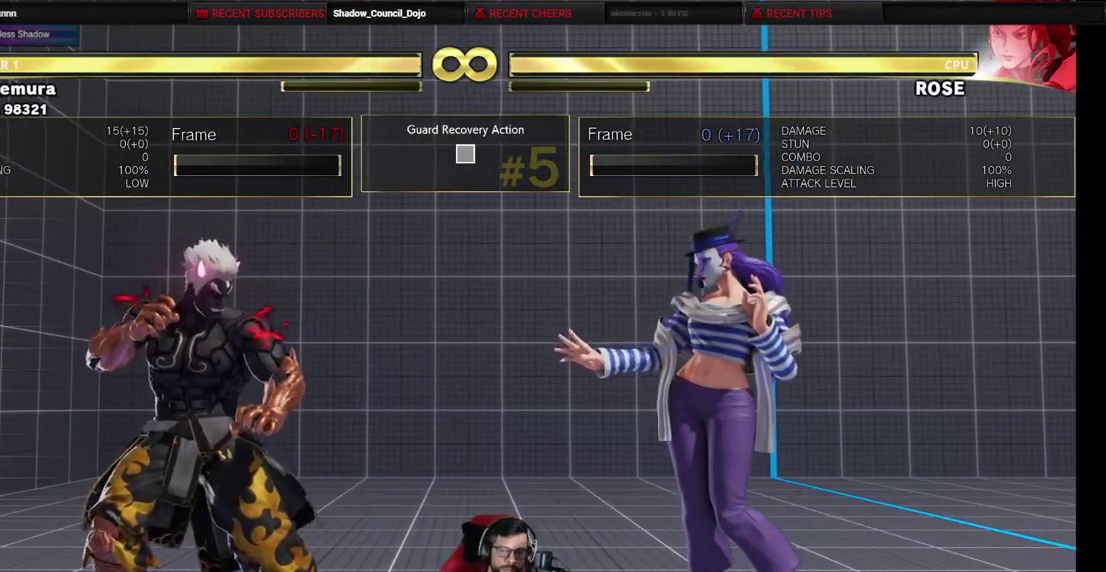
{"dt_ms": 600, "buttons": [], "events": []}
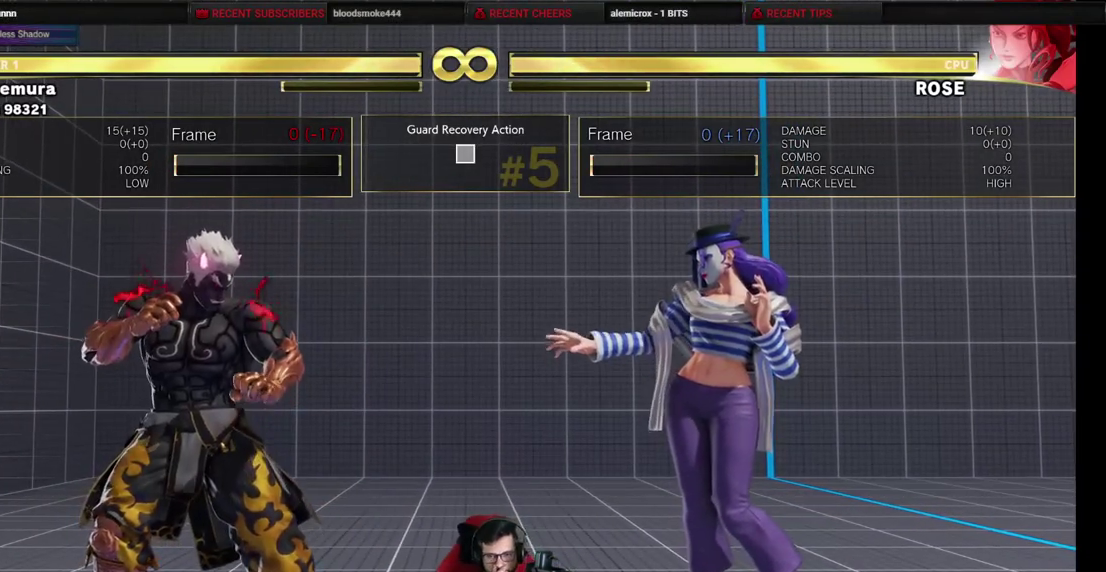
{"dt_ms": 500, "buttons": [], "events": []}
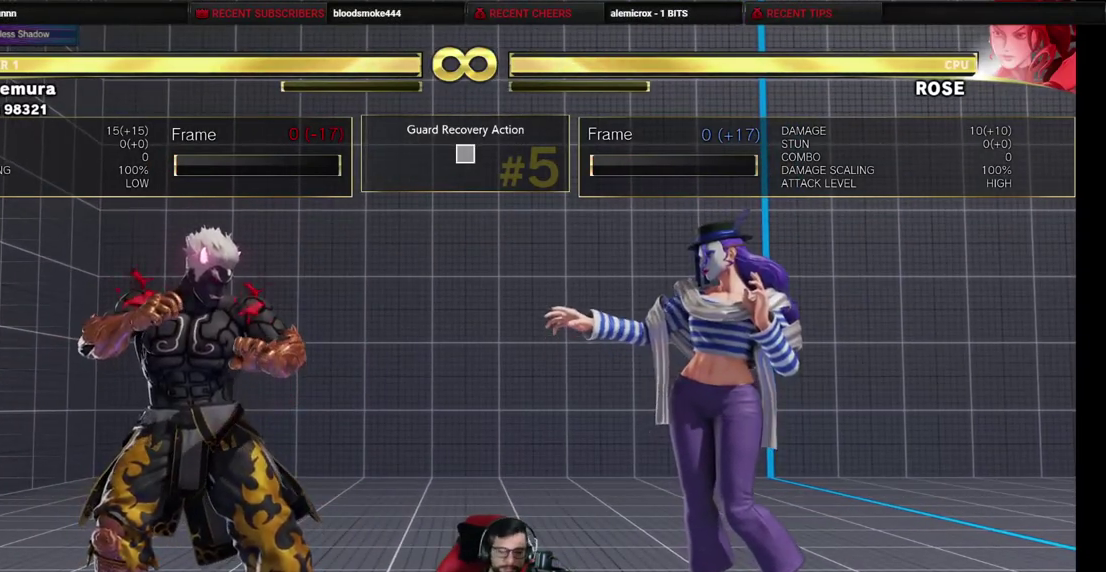
{"dt_ms": 500, "buttons": [], "events": []}
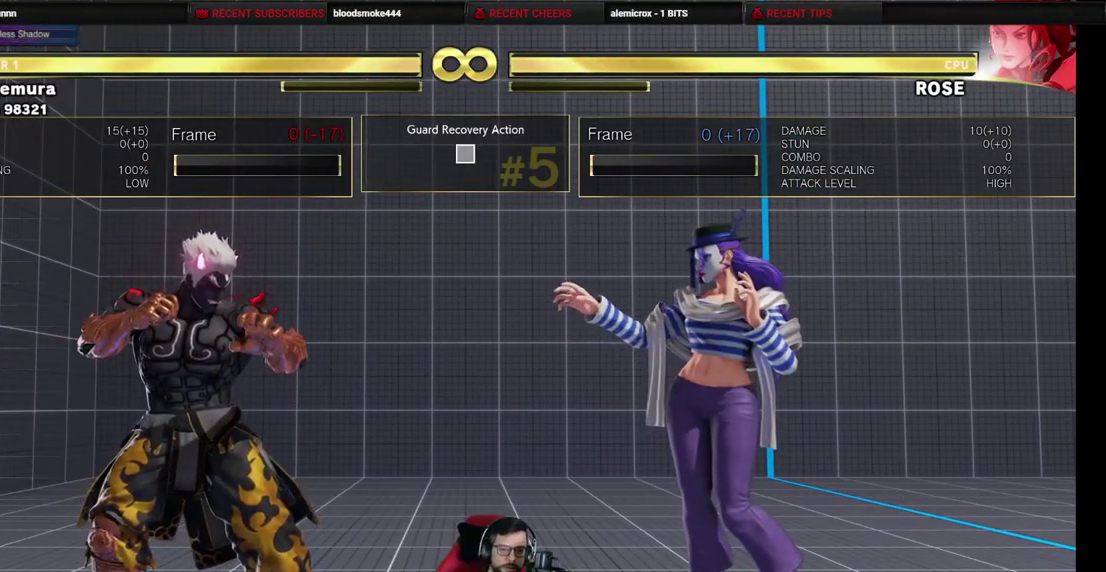
{"dt_ms": 300, "buttons": [], "events": []}
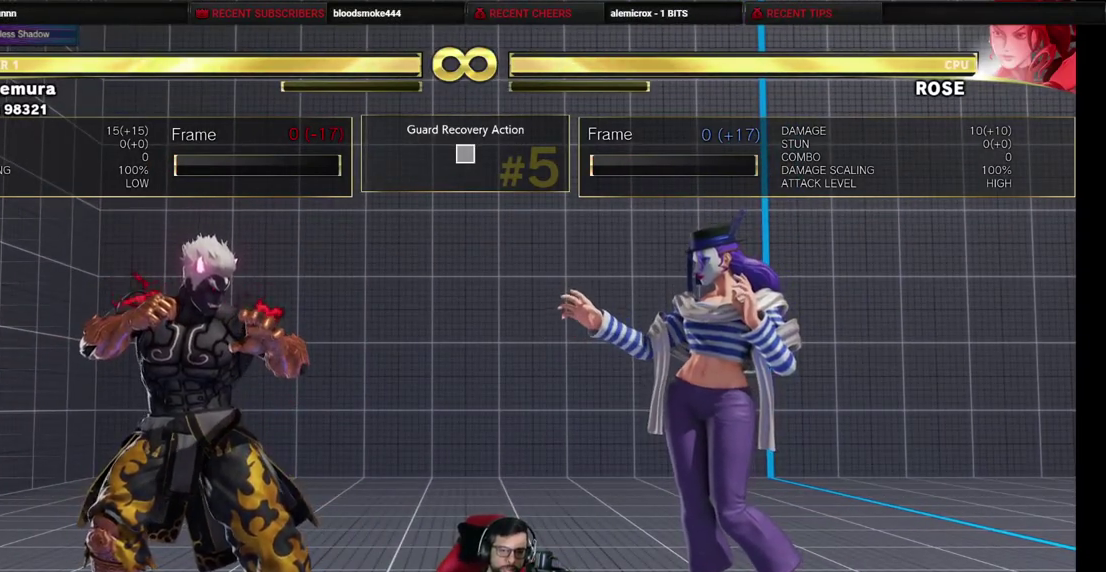
{"dt_ms": 700, "buttons": [], "events": []}
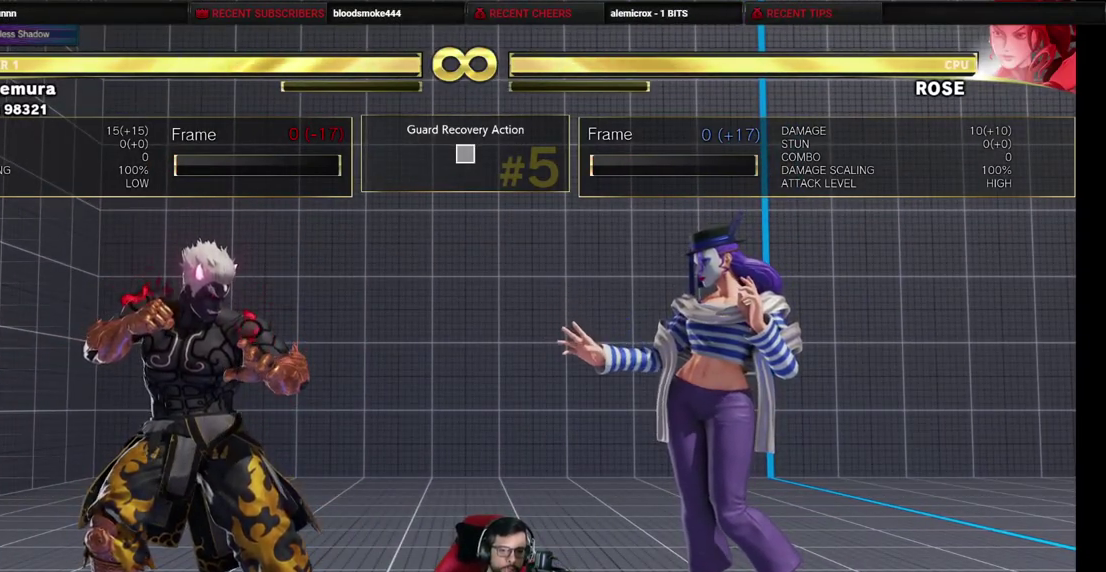
{"dt_ms": 400, "buttons": ["DPAD_RIGHT"], "events": [[100, "DPAD_RIGHT", "down"]]}
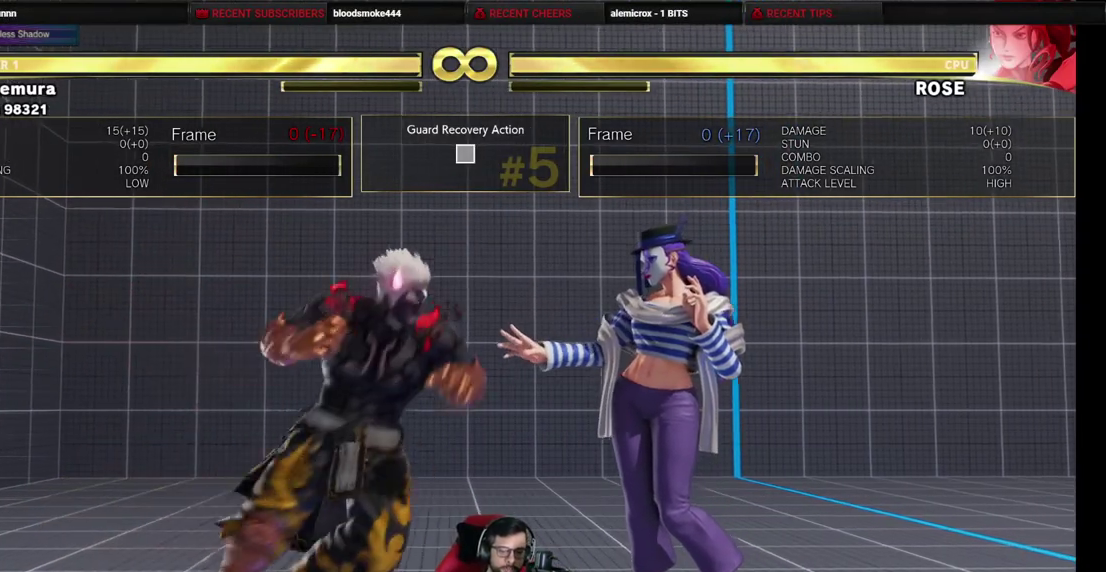
{"dt_ms": 500, "buttons": [], "events": [[250, "DPAD_RIGHT", "up"]]}